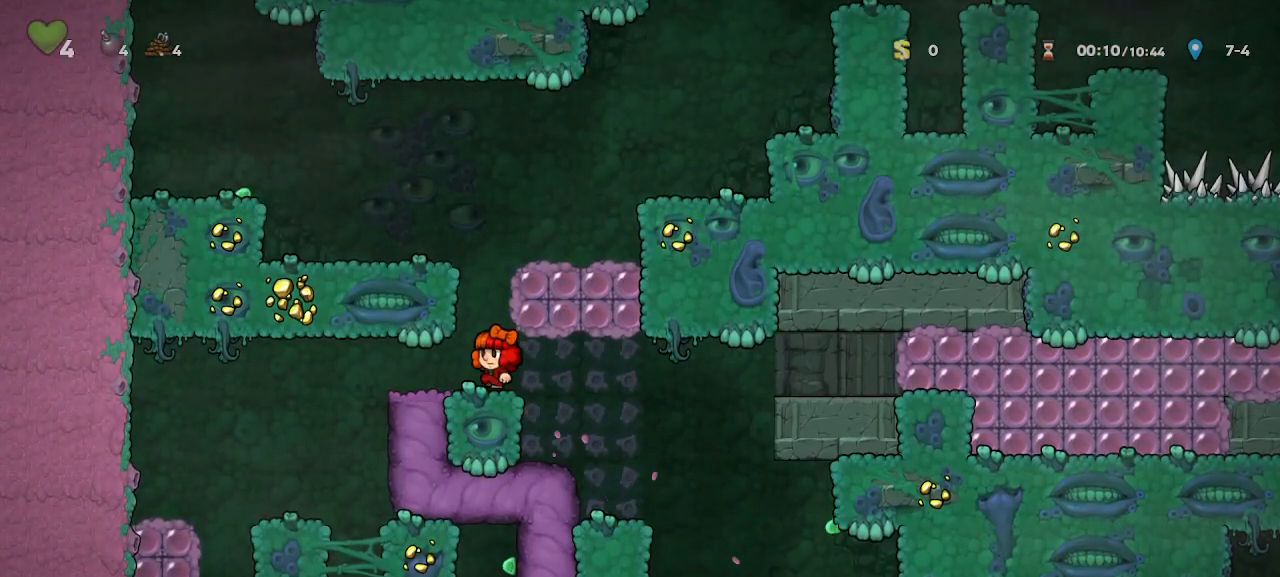
Gameplay with keyboard; each line is a JSON object with the keys held at the frame after it. "events" lists presses ("down") and releases ("up") of "a", "door", "down", "left", "right", "run", "s", "up", "x" and "z" between this image and that frame as [ms after this image, input, new state], when the widget could be followed in between. No other keys are recorded. Mouse input is not recorded. Key names are as the overlay labels them; some are game actions (e.g. jump) rather than physical keys.
{"keys": ["right"], "events": [[17, "z", "down"], [150, "right", "down"], [200, "z", "up"], [333, "z", "down"], [483, "run", "up"], [483, "z", "up"]]}
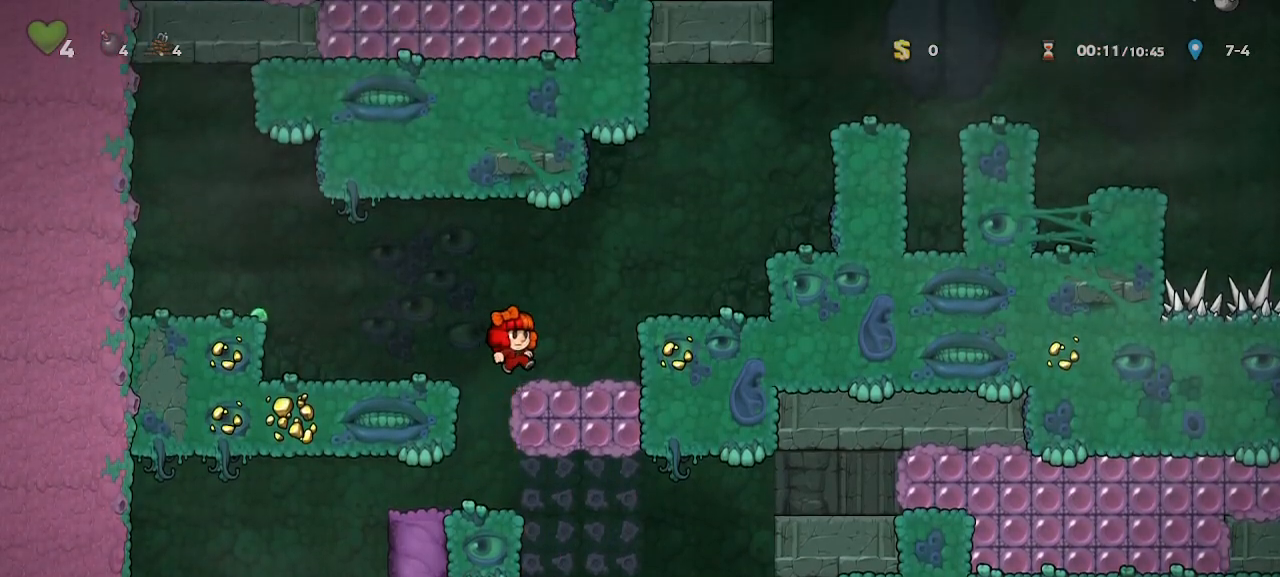
{"keys": ["z"], "events": [[67, "right", "up"], [167, "z", "down"], [217, "right", "down"], [300, "z", "up"], [350, "right", "up"], [500, "z", "down"]]}
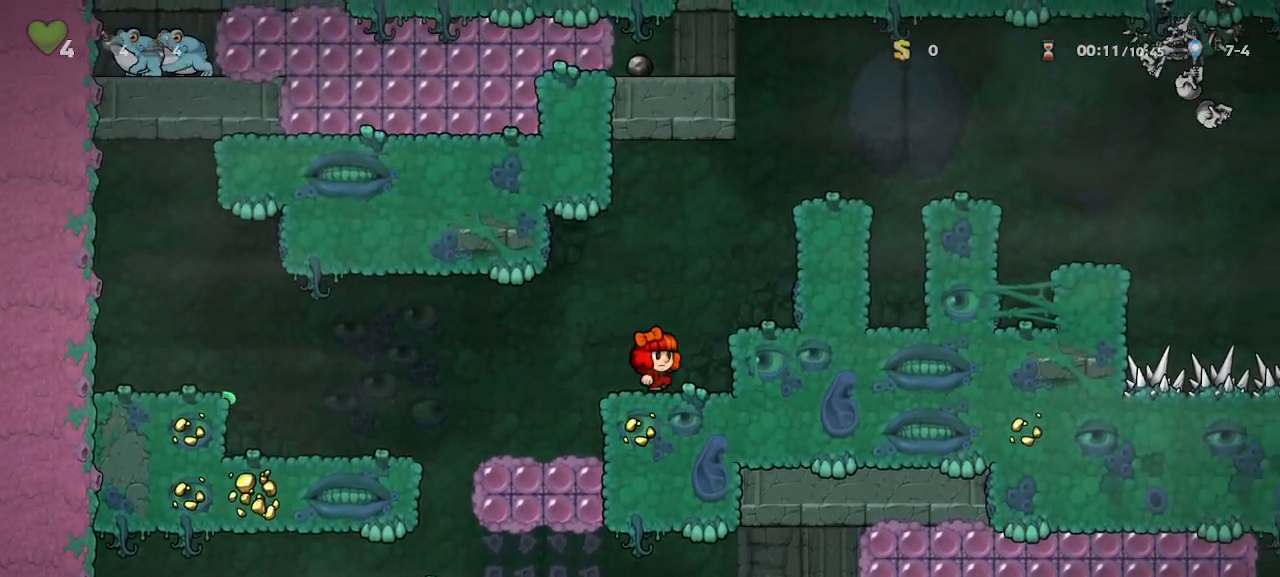
{"keys": ["right", "z"], "events": [[50, "right", "down"], [133, "z", "up"], [183, "right", "up"], [317, "z", "down"], [417, "right", "down"]]}
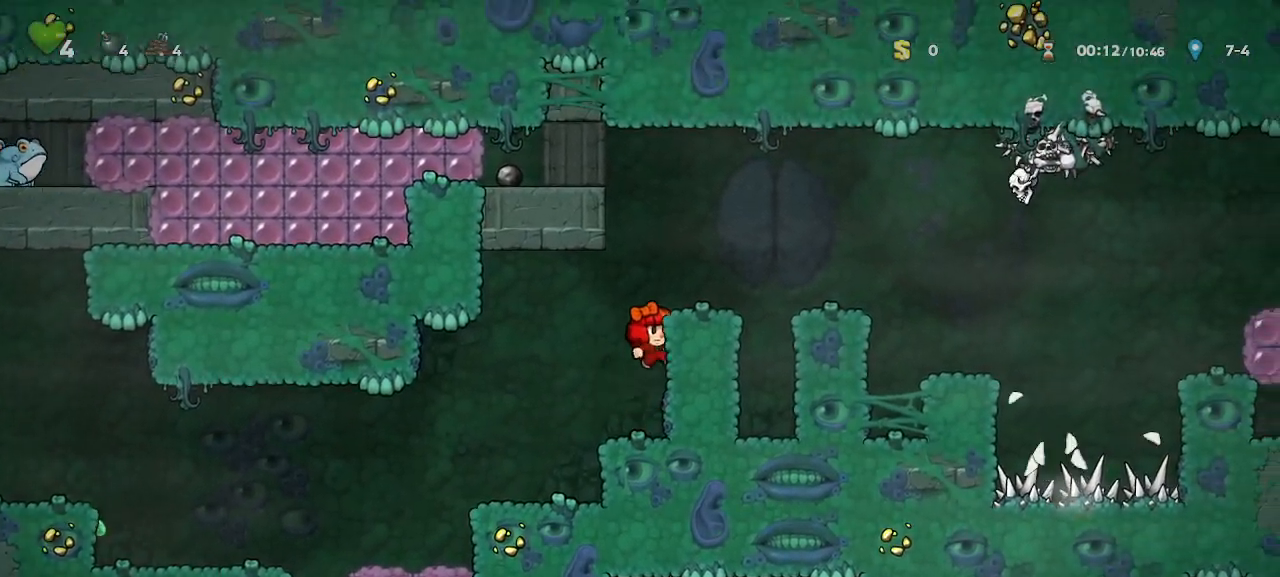
{"keys": ["right", "z"]}
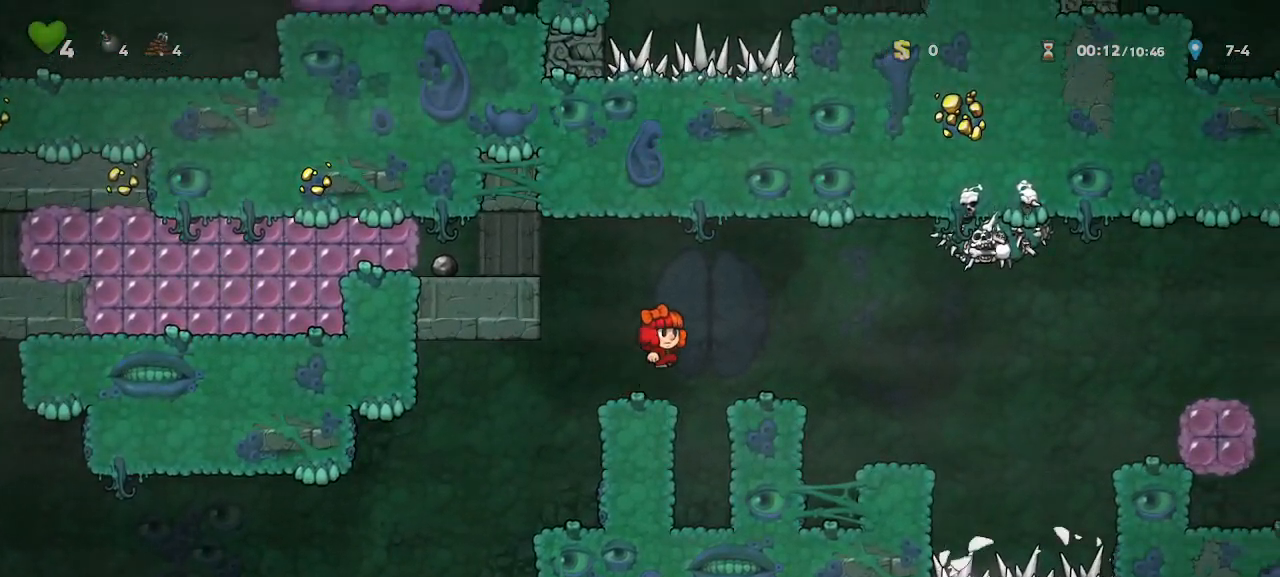
{"keys": ["right"], "events": [[67, "z", "up"], [350, "right", "up"], [500, "right", "down"]]}
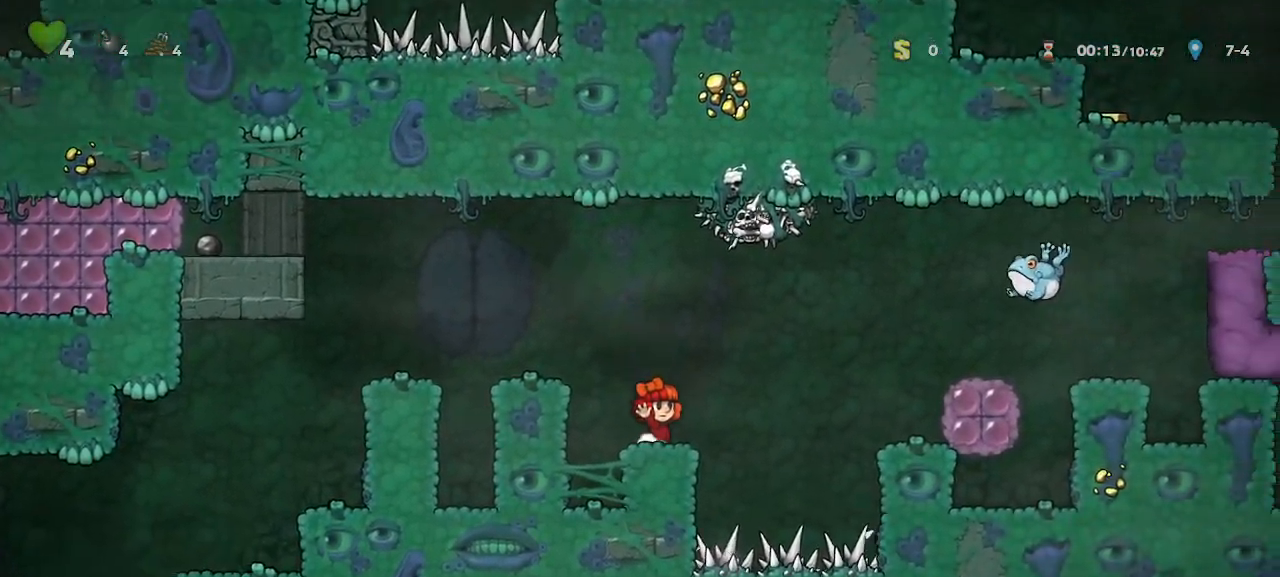
{"keys": ["left"], "events": [[133, "z", "down"], [233, "left", "down"], [233, "right", "up"], [267, "x", "down"], [283, "z", "up"], [467, "x", "up"]]}
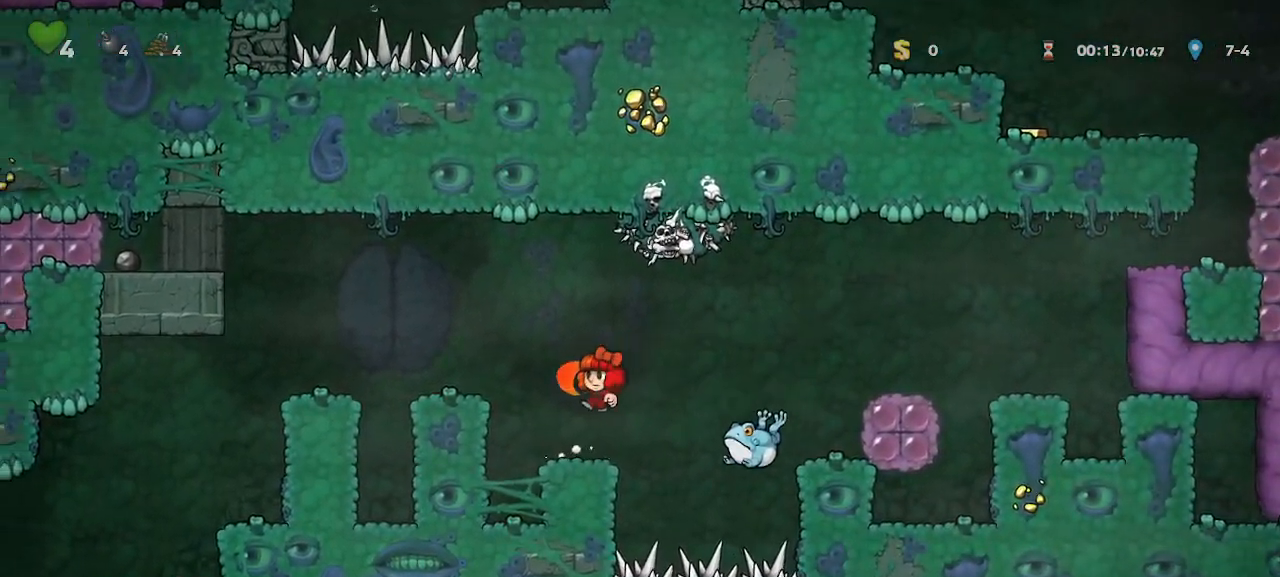
{"keys": ["right"]}
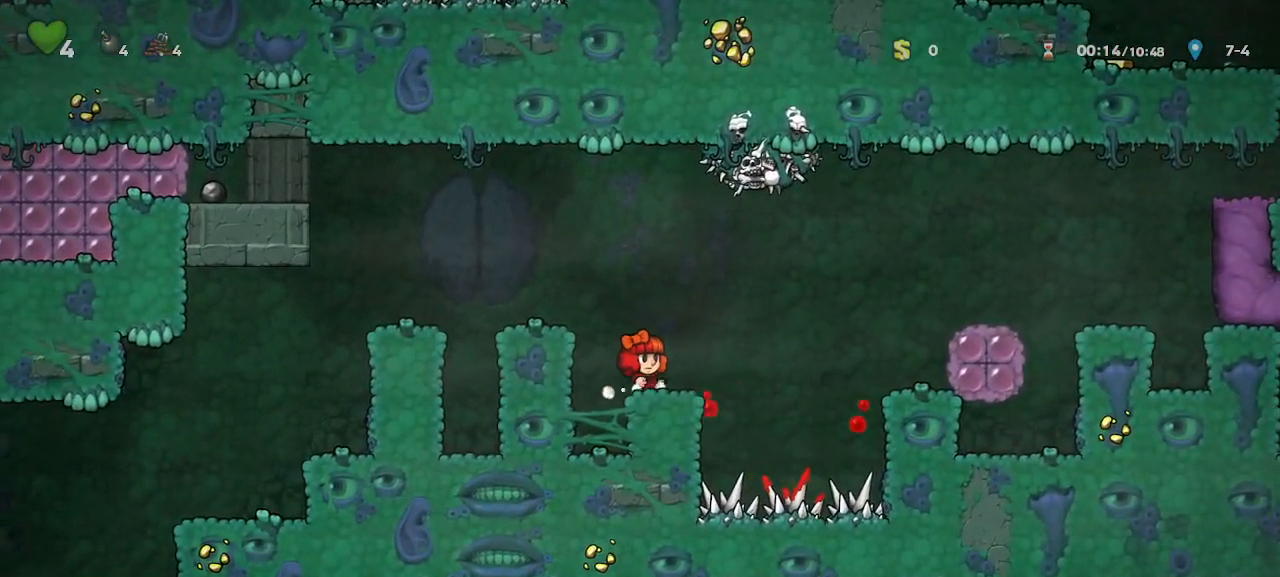
{"keys": [], "events": [[67, "z", "down"], [267, "z", "up"], [500, "right", "up"]]}
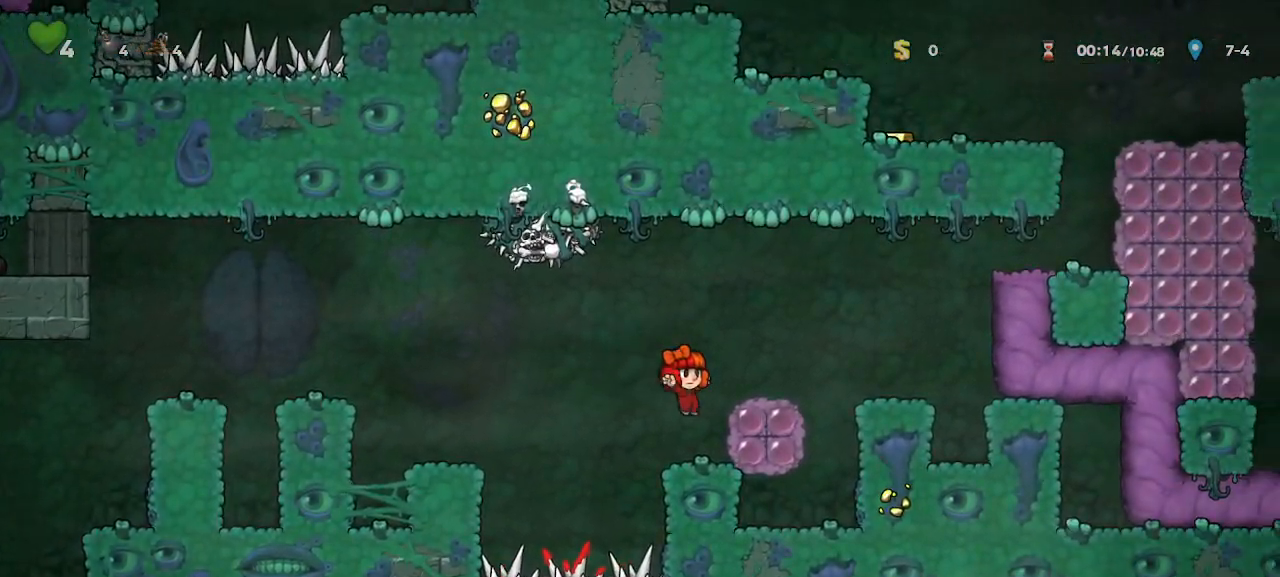
{"keys": ["right"], "events": [[133, "z", "down"], [233, "right", "down"], [267, "z", "up"], [317, "right", "up"], [467, "right", "down"]]}
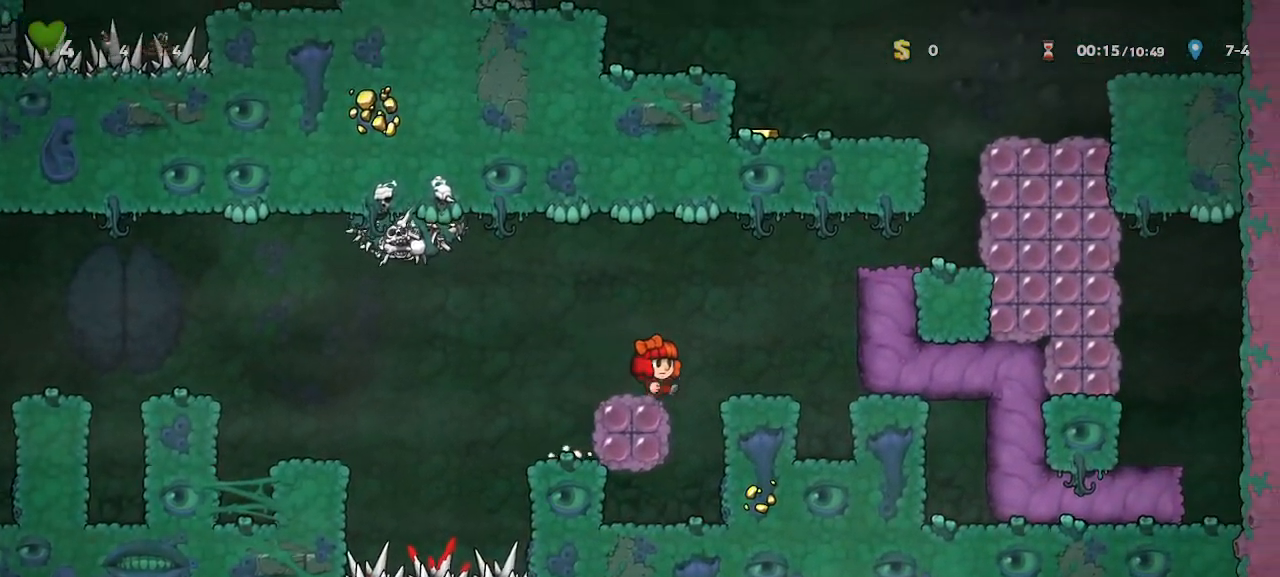
{"keys": ["right", "z"], "events": [[50, "z", "down"], [283, "z", "up"], [383, "z", "down"]]}
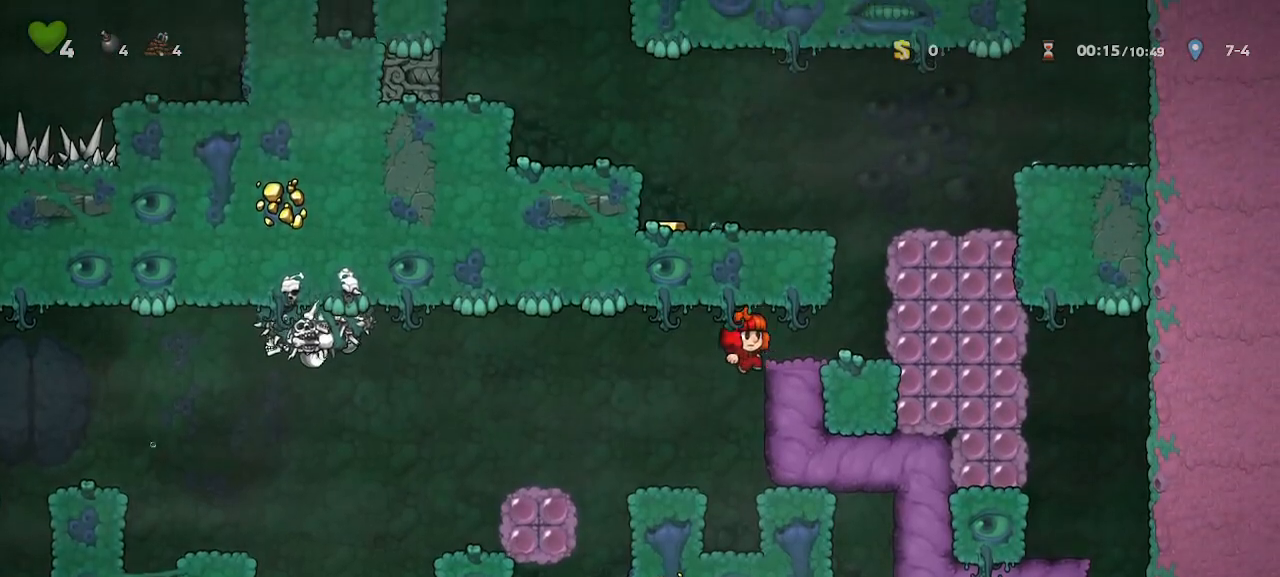
{"keys": ["left"], "events": [[33, "z", "up"], [217, "right", "up"], [267, "z", "down"], [450, "left", "down"], [450, "z", "up"]]}
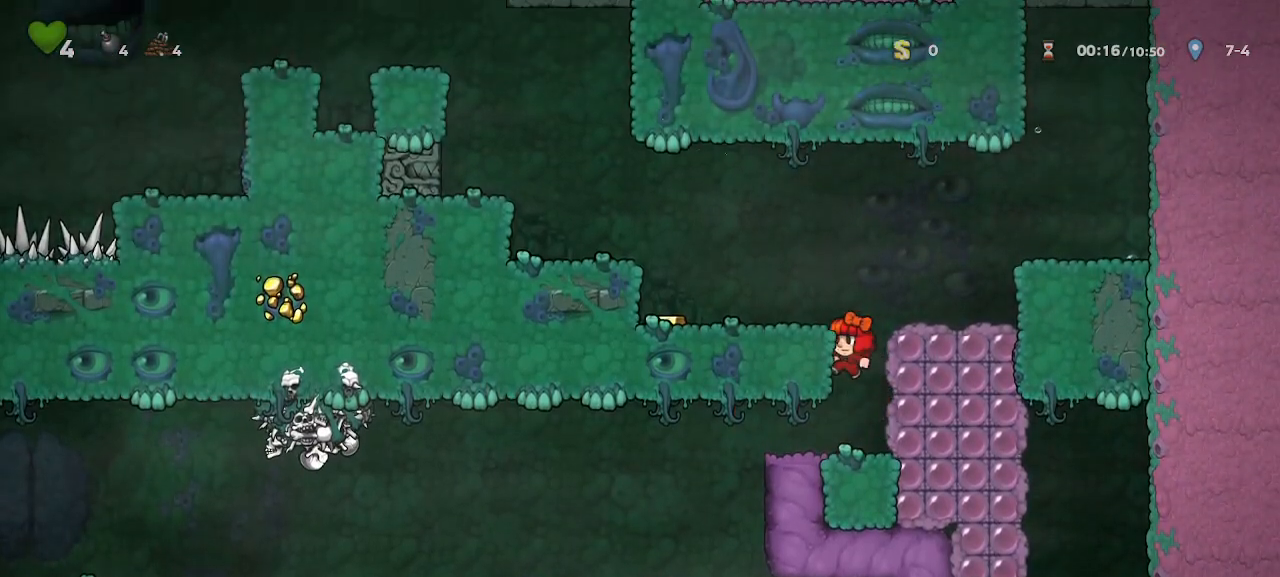
{"keys": [], "events": [[50, "left", "up"], [233, "z", "down"], [283, "left", "down"], [317, "z", "up"], [367, "left", "up"]]}
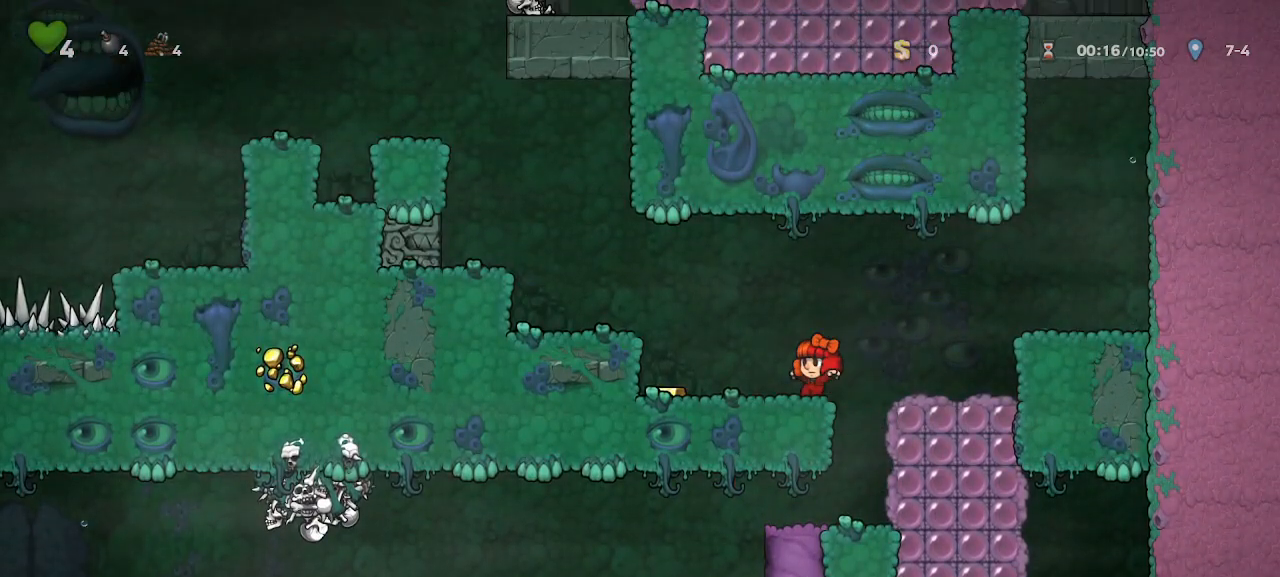
{"keys": [], "events": [[100, "left", "down"], [100, "z", "down"], [333, "z", "up"], [383, "left", "up"]]}
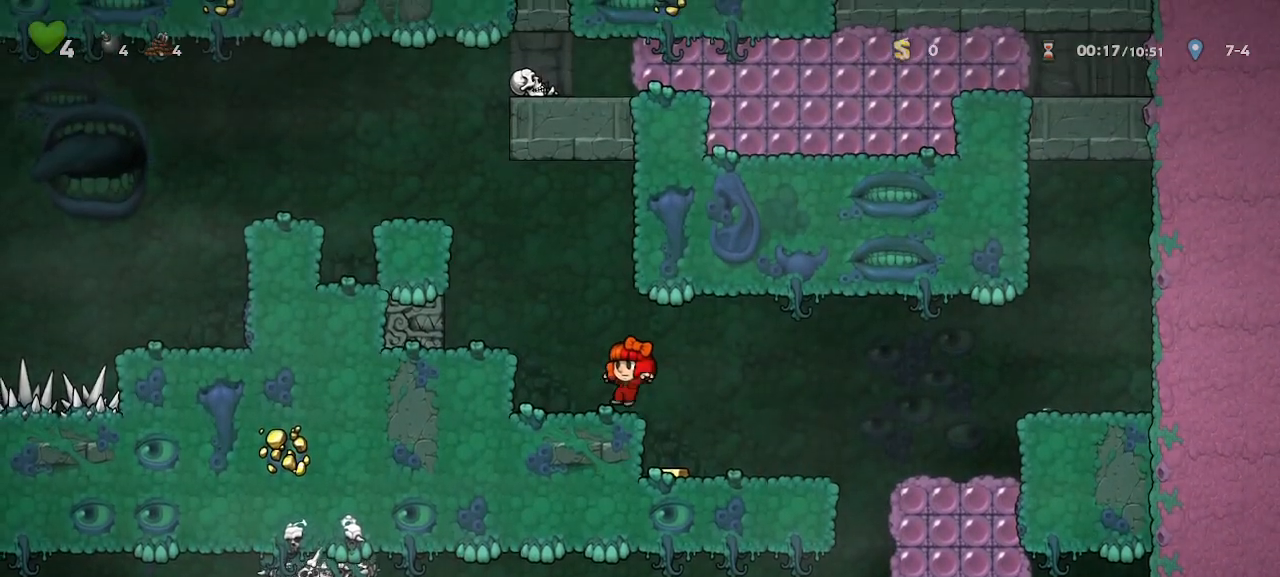
{"keys": [], "events": [[167, "x", "down"], [267, "z", "down"], [317, "x", "up"], [350, "right", "down"], [350, "z", "up"], [500, "right", "up"]]}
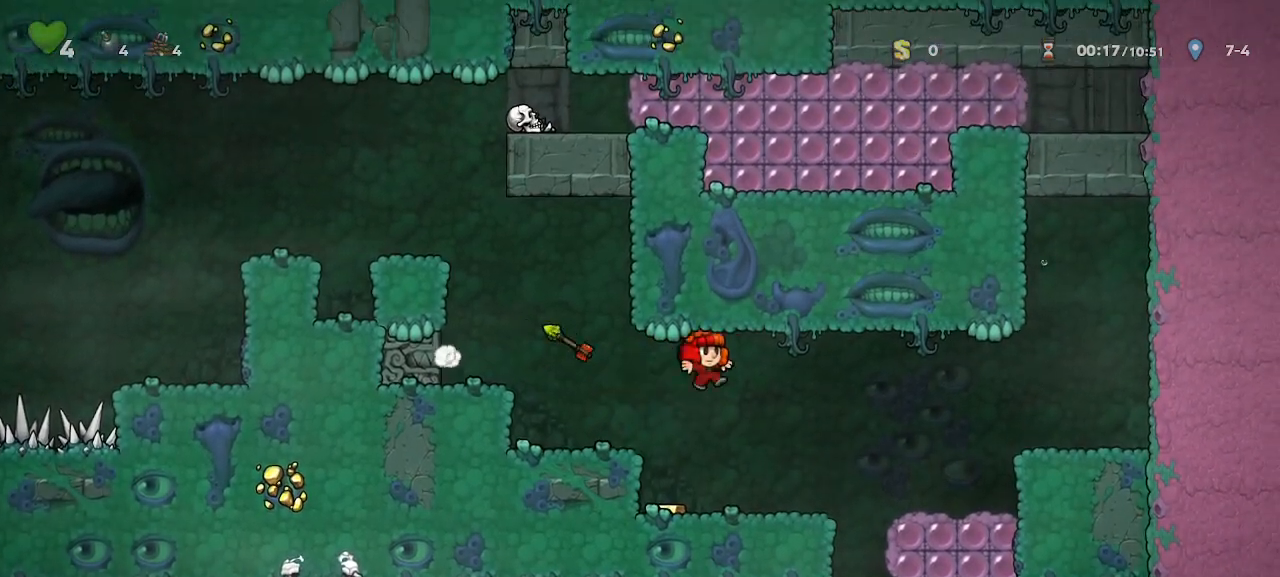
{"keys": ["left"]}
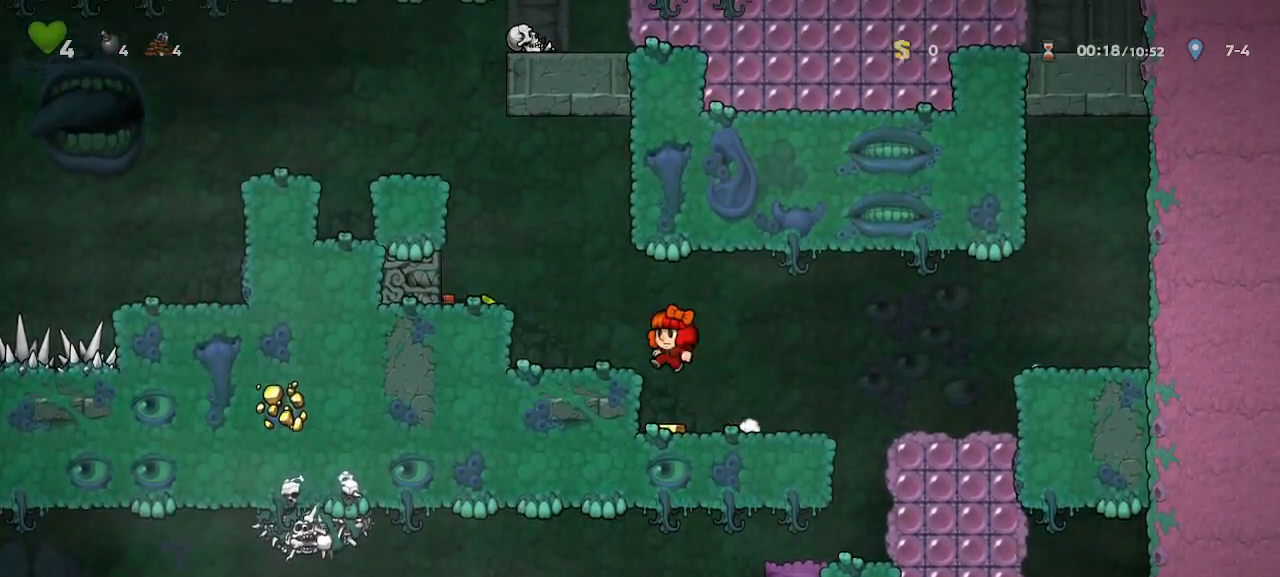
{"keys": ["down"], "events": [[50, "left", "up"], [200, "left", "down"], [200, "z", "down"], [300, "z", "up"], [333, "left", "up"], [483, "down", "down"]]}
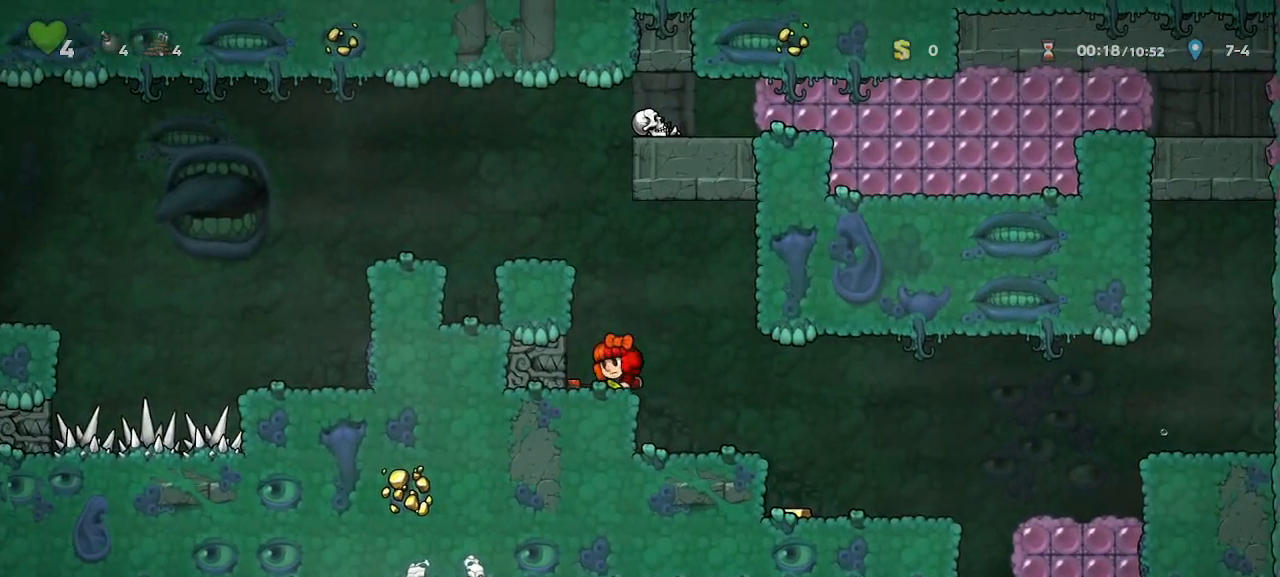
{"keys": ["left", "z"], "events": [[67, "x", "down"], [67, "z", "down"], [117, "down", "up"], [167, "left", "down"], [217, "x", "up"], [267, "z", "up"], [350, "z", "down"]]}
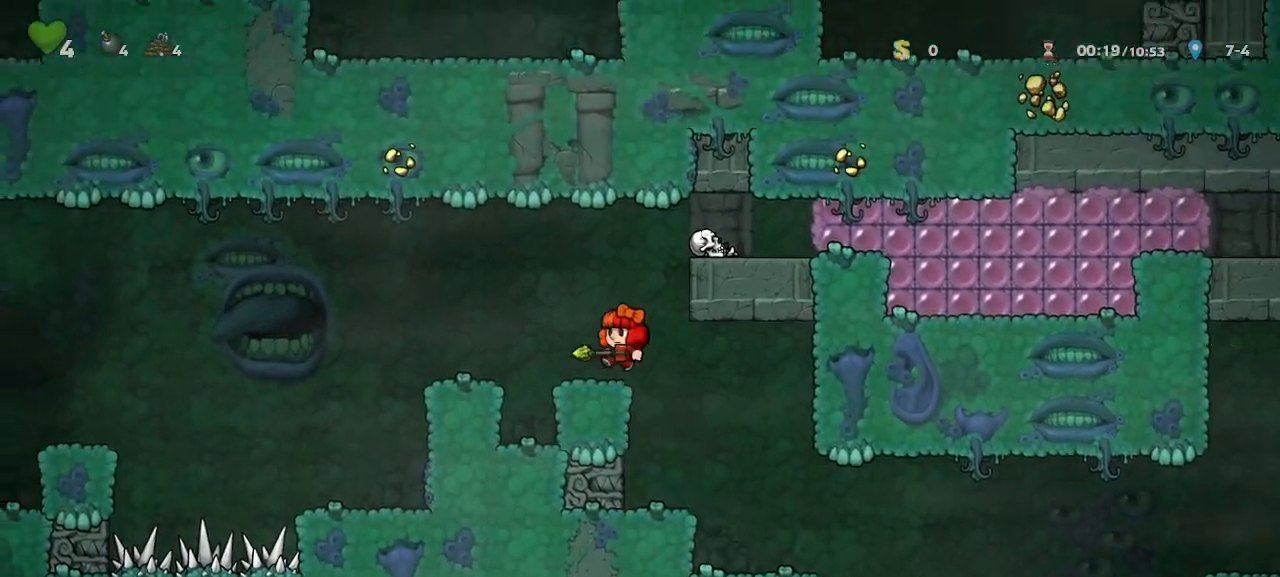
{"keys": [], "events": [[83, "z", "up"], [233, "left", "up"]]}
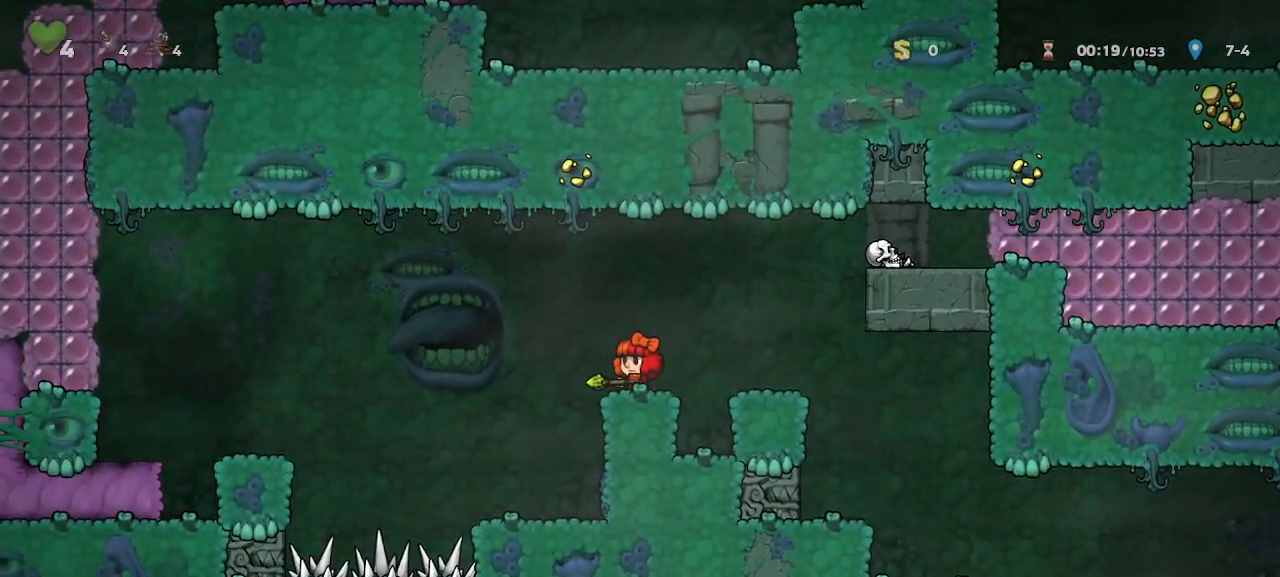
{"keys": ["left"], "events": [[17, "left", "down"], [83, "z", "down"], [433, "z", "up"]]}
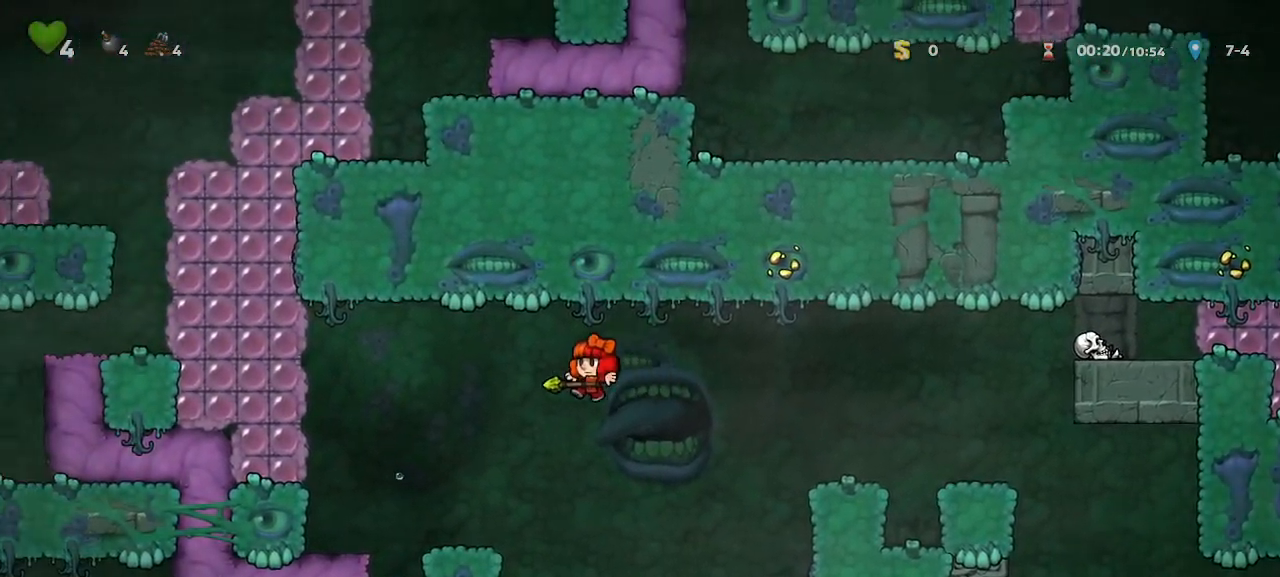
{"keys": ["run"], "events": [[167, "run", "down"], [500, "left", "up"]]}